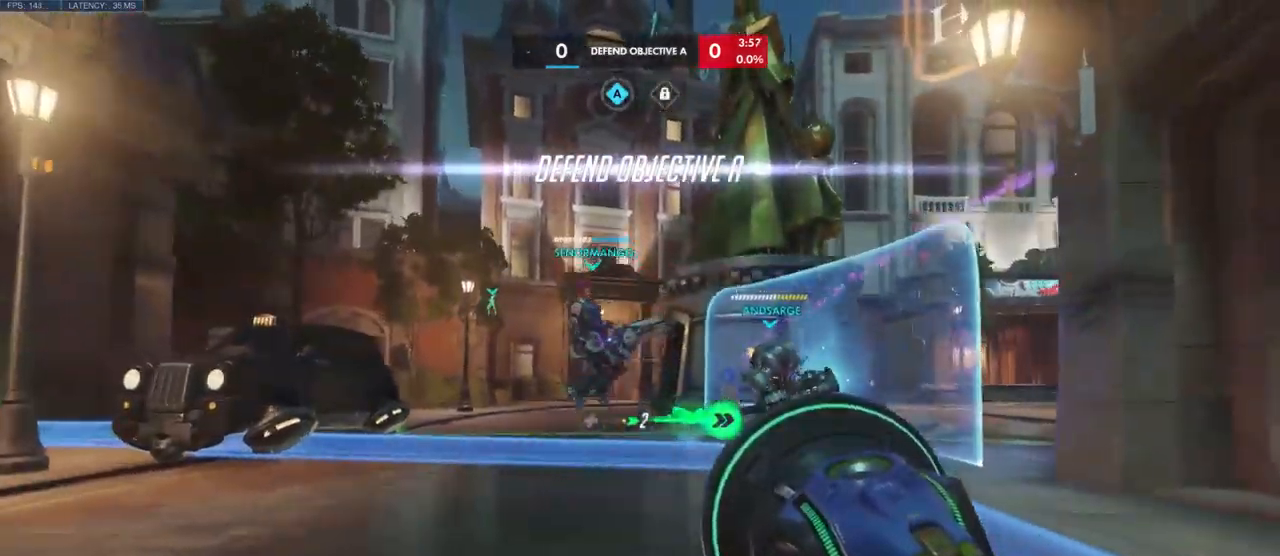
Gameplay with keyboard and mouse; each line is a JSON object with the keys and mouse buttons held at the frame after it. "events" lists presses ("down") and releases ("up") of "a", "ctrl", "d", "e", "q", "s", "shift", "space", "w", "mouse_left", "mouse_wheel", "mouse_right", "mouse_mb4" and "mouse_mb5" between this image and that frame as [ms after this image, input, new state], when the widget could be followed in between. "mouse_left", "mouse_wheel", "mouse_right", "mouse_mb4", "mouse_mb5" = the "left", "wheel", "right", "mb4", "mb5" buttons of the "mouse" list. No other keys are recorded. "wheel" means that the mouse wheel is clicked or scrolled. Mouse movement is not recorded.
{"keys": ["a"], "mouse": [], "events": [[267, "a", "down"], [317, "d", "up"]]}
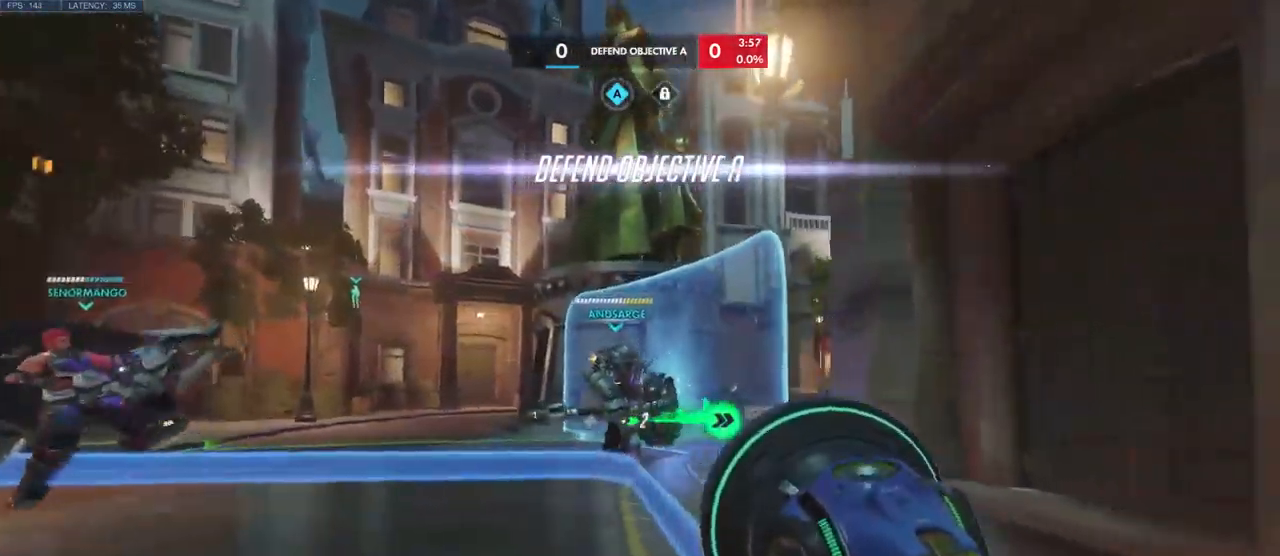
{"keys": ["a"], "mouse": [], "events": []}
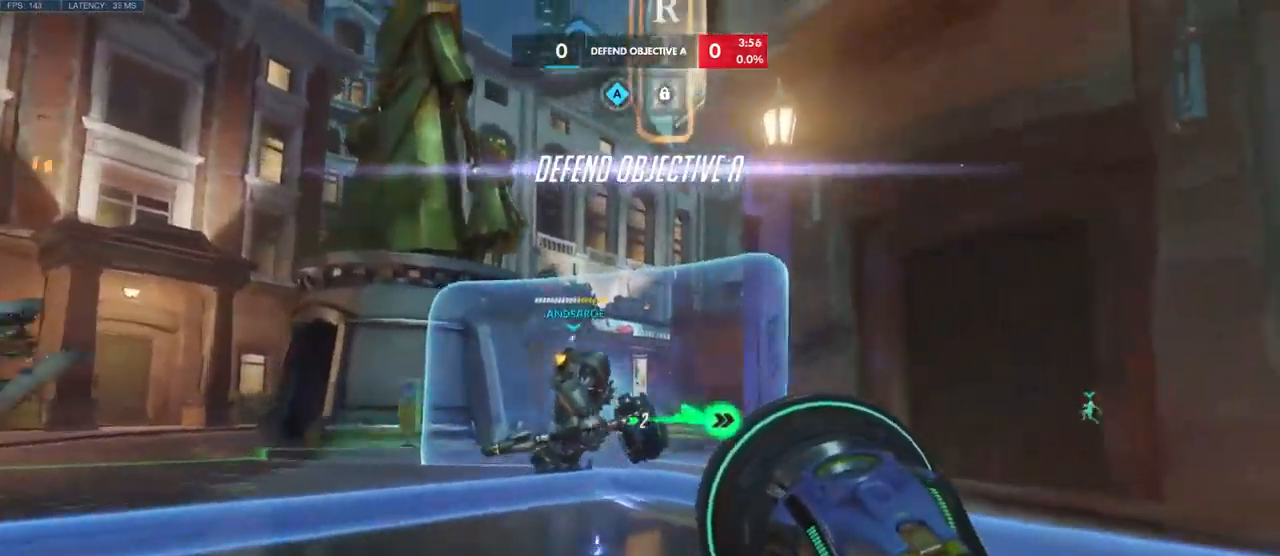
{"keys": ["w"], "mouse": [], "events": [[300, "a", "up"], [317, "w", "down"]]}
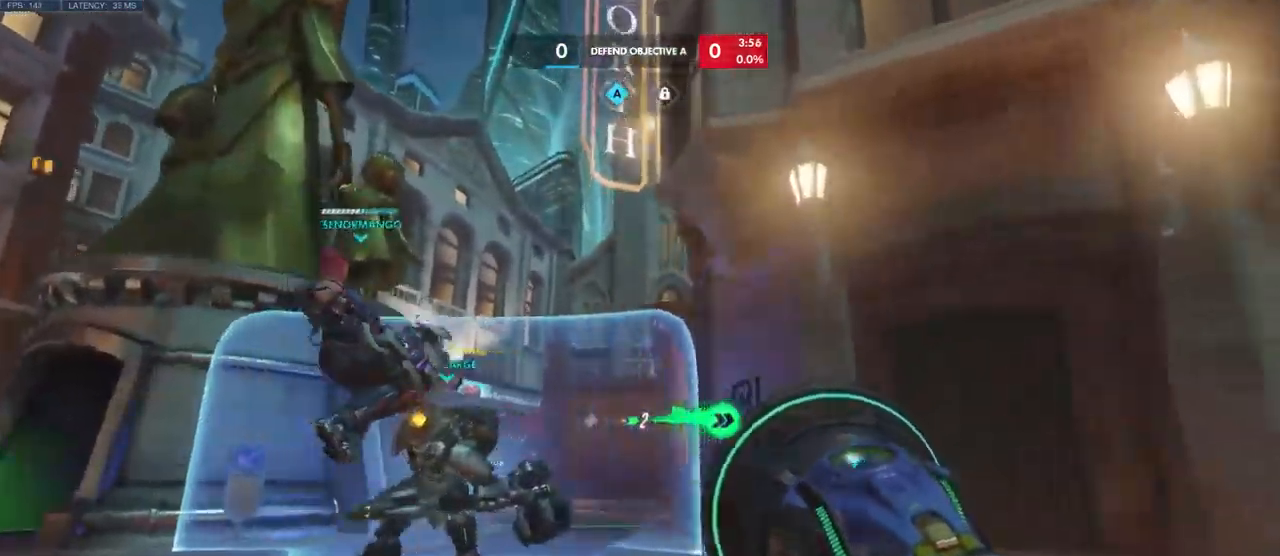
{"keys": ["a", "w"], "mouse": [], "events": [[117, "a", "down"]]}
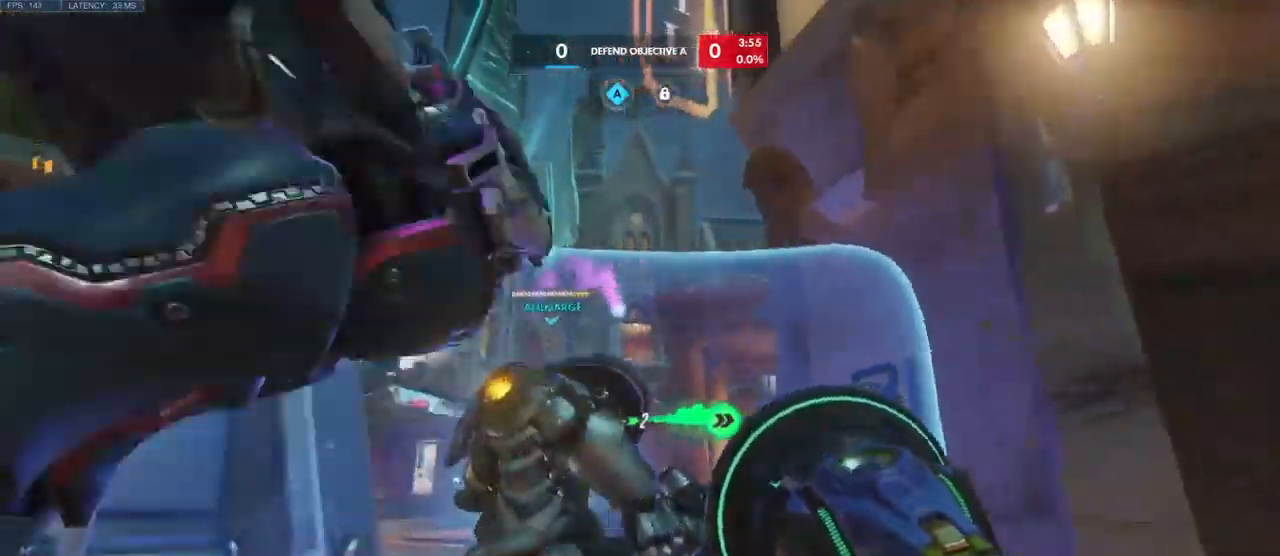
{"keys": ["d", "s"], "mouse": [], "events": [[17, "a", "up"], [50, "mouse_left", "down"], [50, "w", "up"], [100, "d", "down"], [317, "mouse_left", "up"], [384, "s", "down"]]}
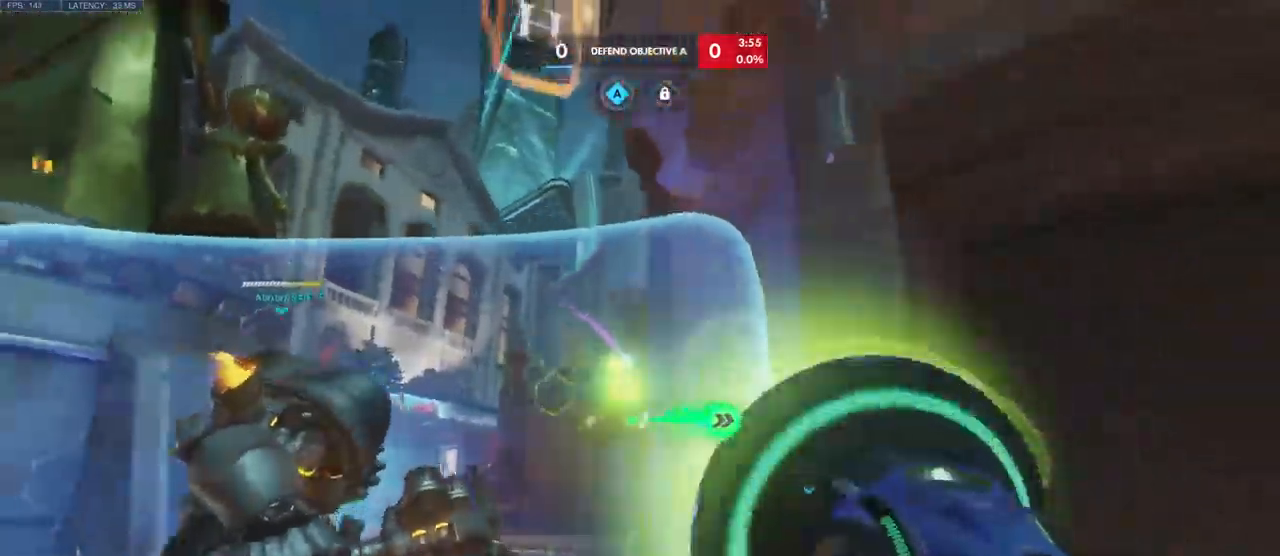
{"keys": ["d", "s"], "mouse": [], "events": [[34, "d", "up"], [484, "d", "down"]]}
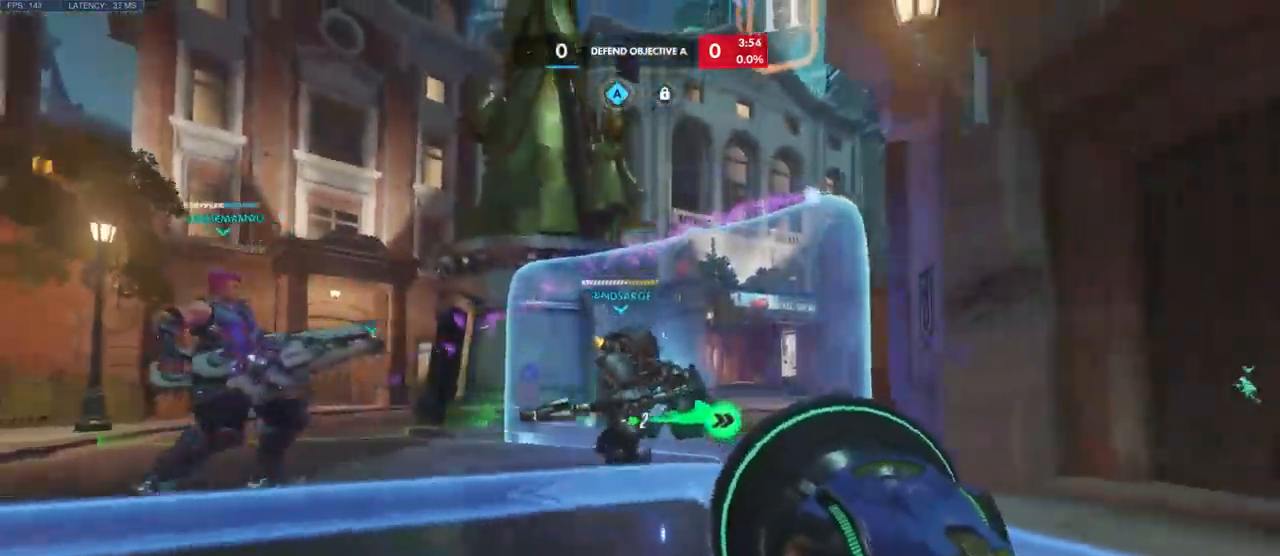
{"keys": ["a"], "mouse": [], "events": [[84, "s", "up"], [350, "a", "down"], [350, "d", "up"]]}
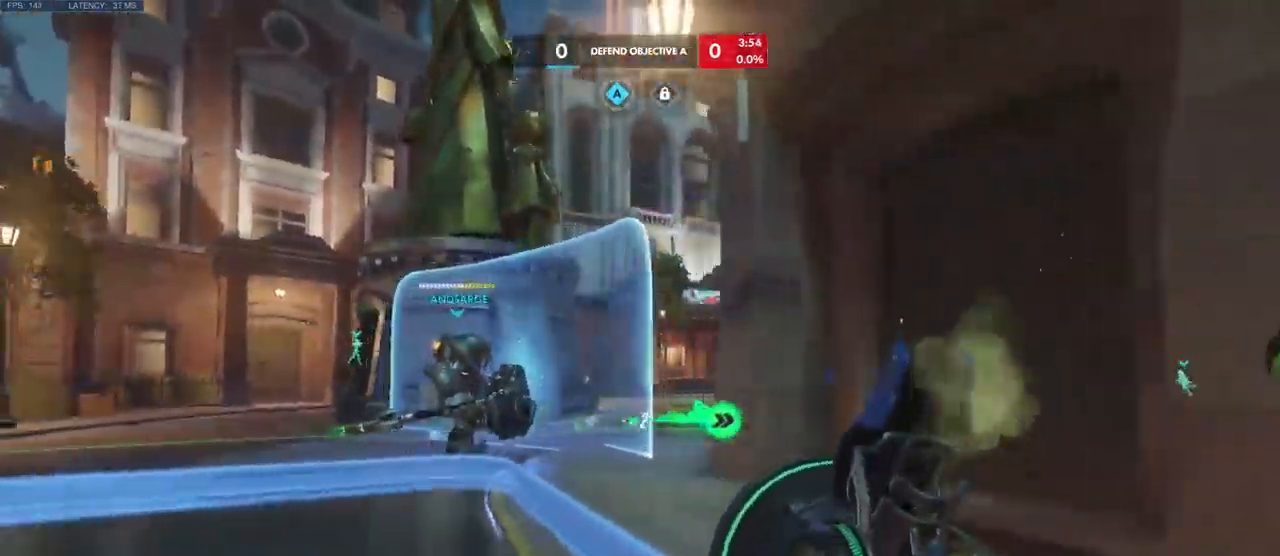
{"keys": ["a"], "mouse": [], "events": []}
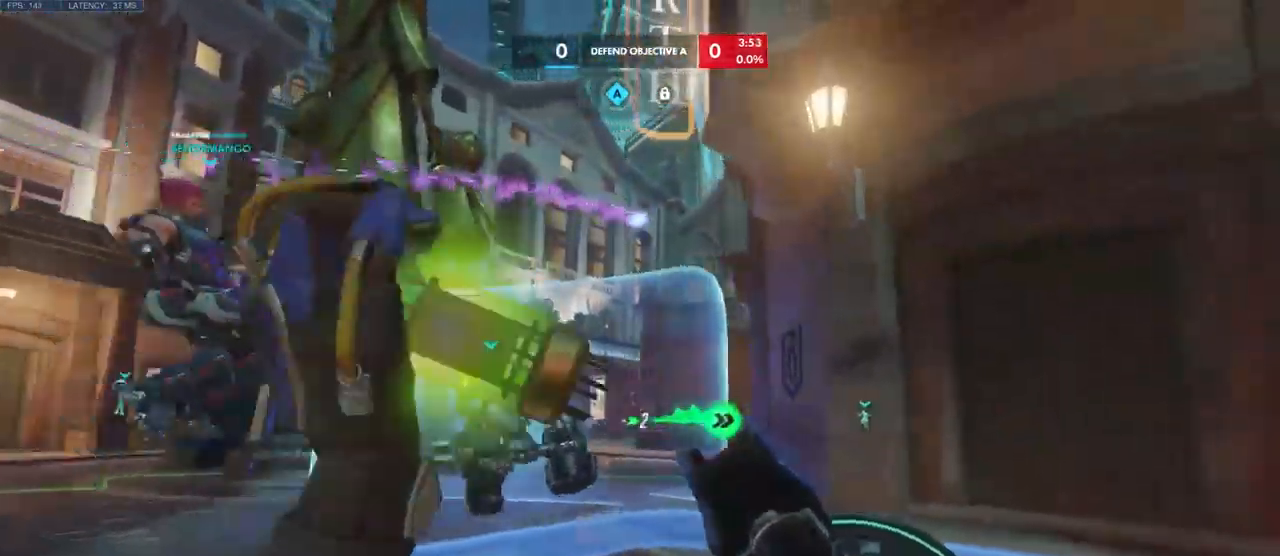
{"keys": ["w"], "mouse": [], "events": [[84, "w", "down"], [317, "w", "up"], [451, "w", "down"], [501, "a", "up"]]}
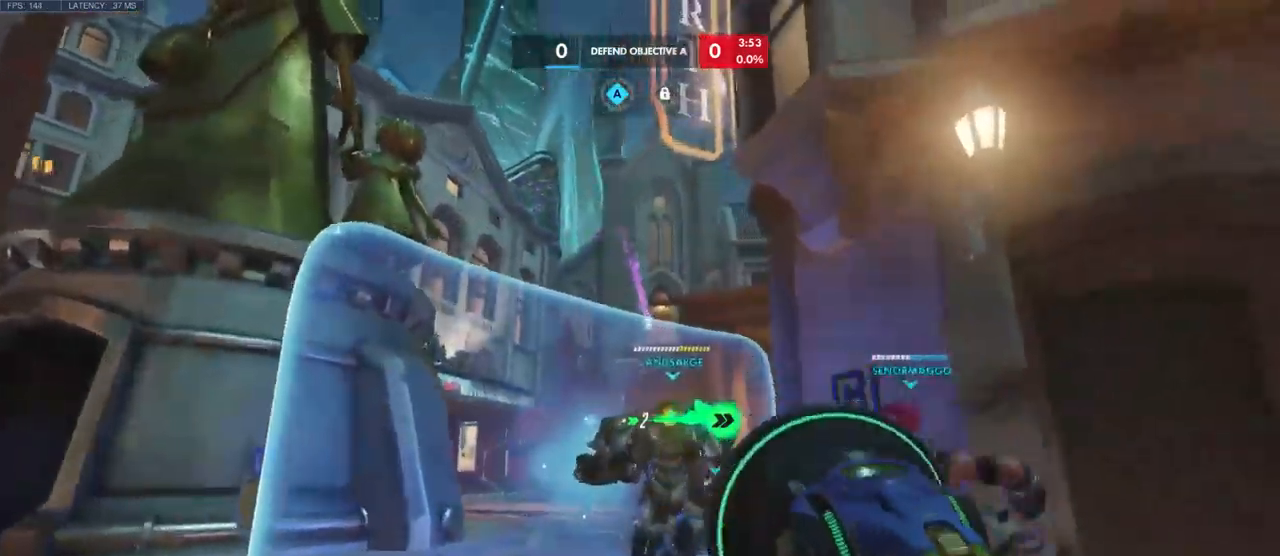
{"keys": ["s"], "mouse": ["left"], "events": [[183, "w", "up"], [283, "mouse_left", "down"], [333, "d", "down"], [400, "s", "down"], [433, "d", "up"]]}
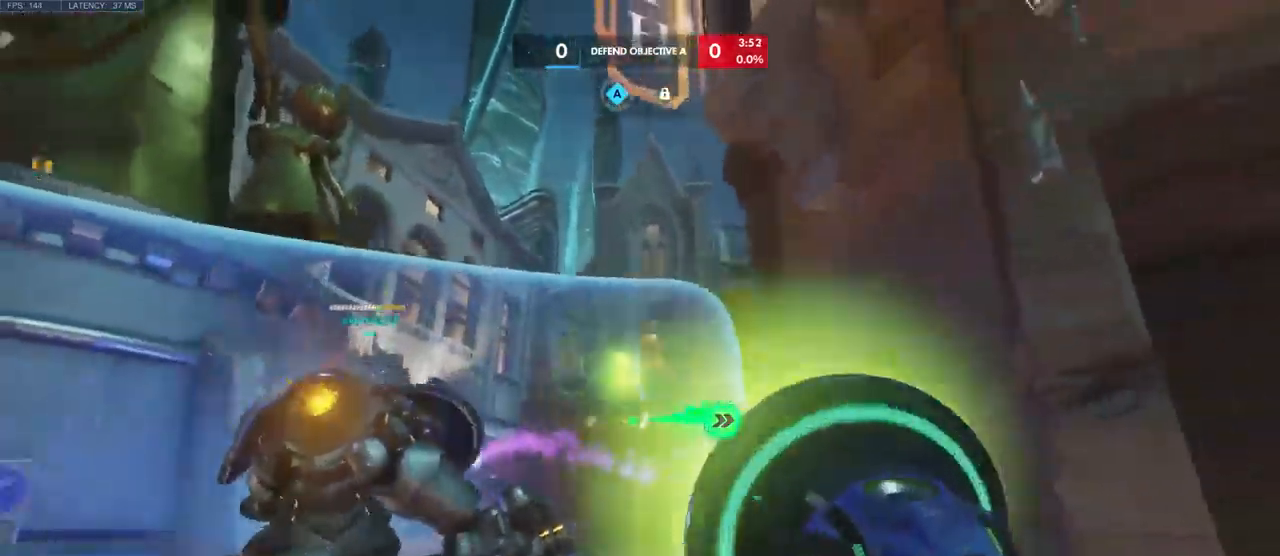
{"keys": ["w"], "mouse": ["left"], "events": [[266, "a", "down"], [333, "s", "up"], [416, "a", "up"], [483, "w", "down"]]}
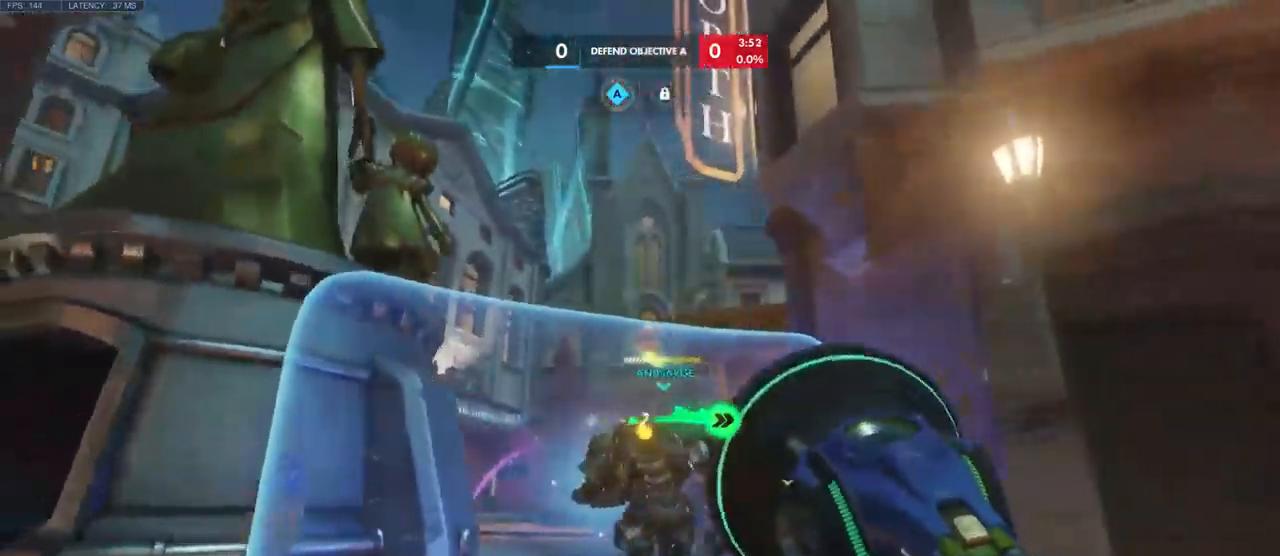
{"keys": ["s"], "mouse": ["left"], "events": [[166, "w", "up"], [216, "d", "down"], [366, "s", "down"], [400, "d", "up"]]}
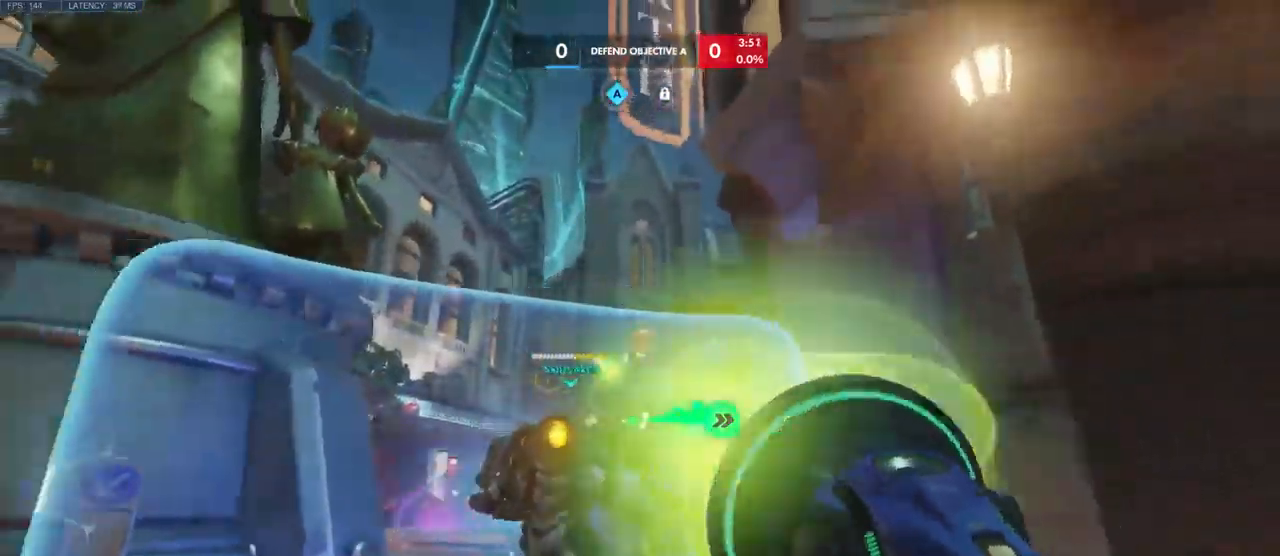
{"keys": ["d"], "mouse": ["left"], "events": [[33, "a", "down"], [116, "s", "up"], [216, "a", "up"], [266, "d", "down"], [300, "w", "down"], [416, "w", "up"]]}
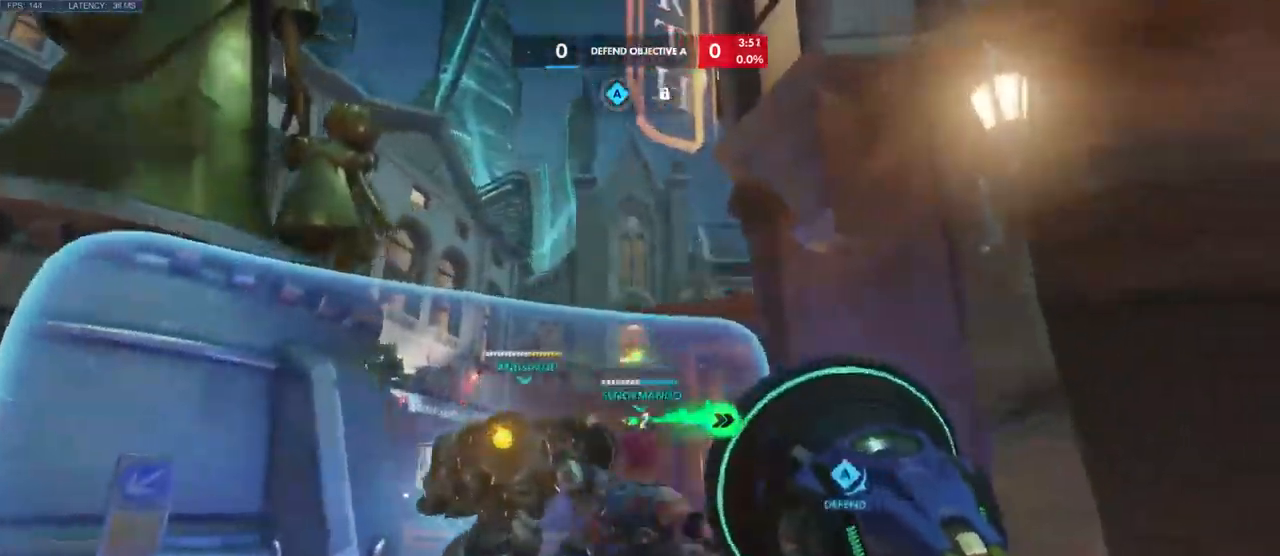
{"keys": ["d"], "mouse": [], "events": [[350, "mouse_left", "up"]]}
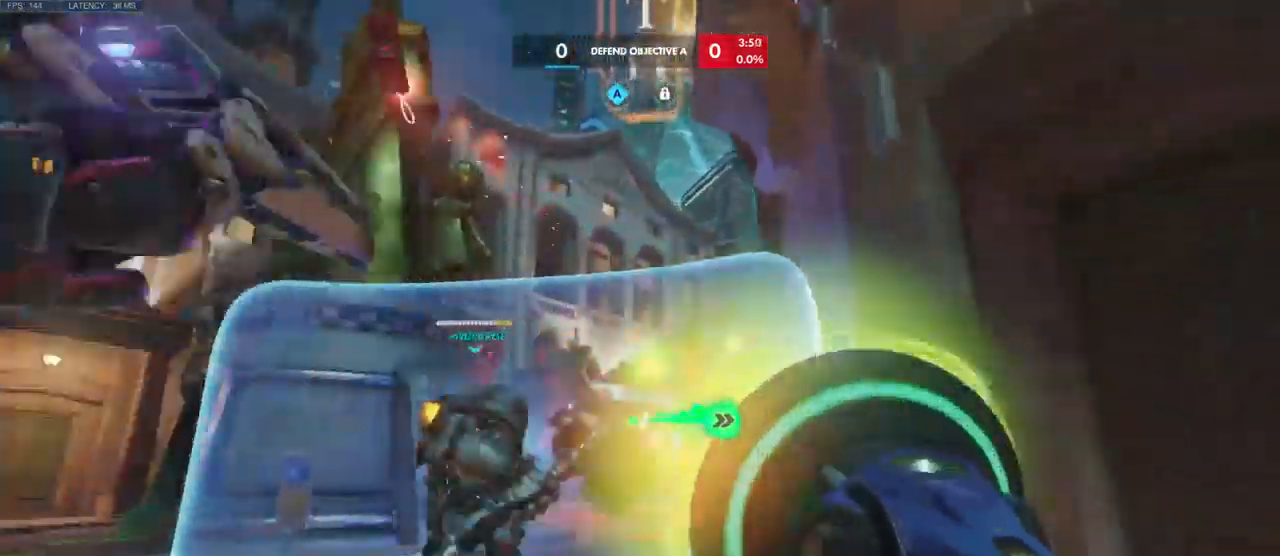
{"keys": ["s"], "mouse": [], "events": [[66, "s", "down"], [466, "d", "up"]]}
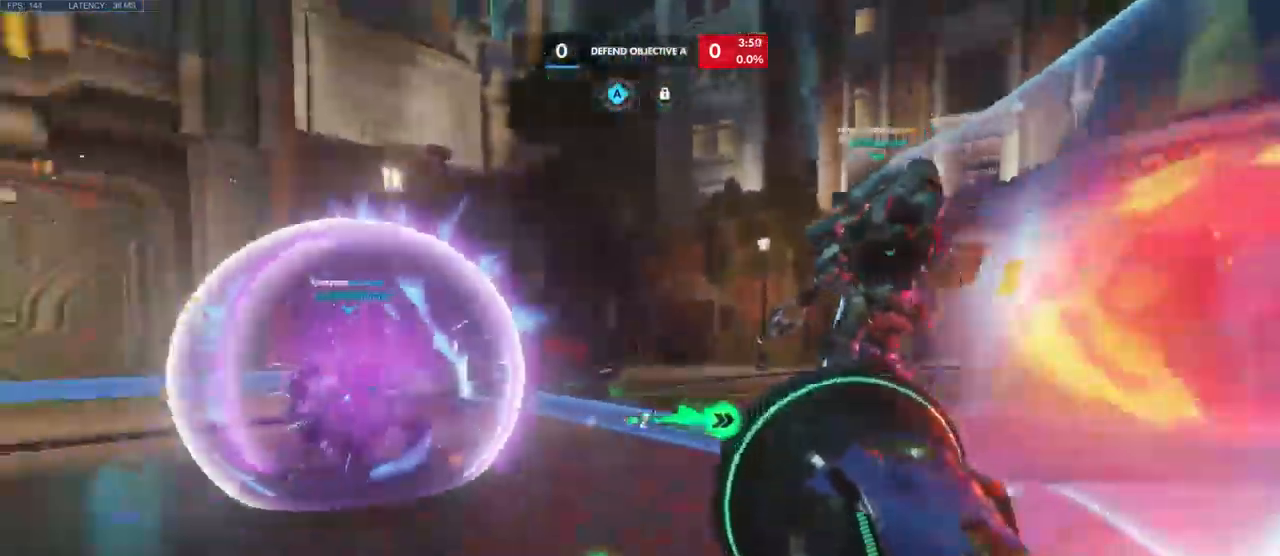
{"keys": ["a", "s"], "mouse": [], "events": [[83, "a", "down"]]}
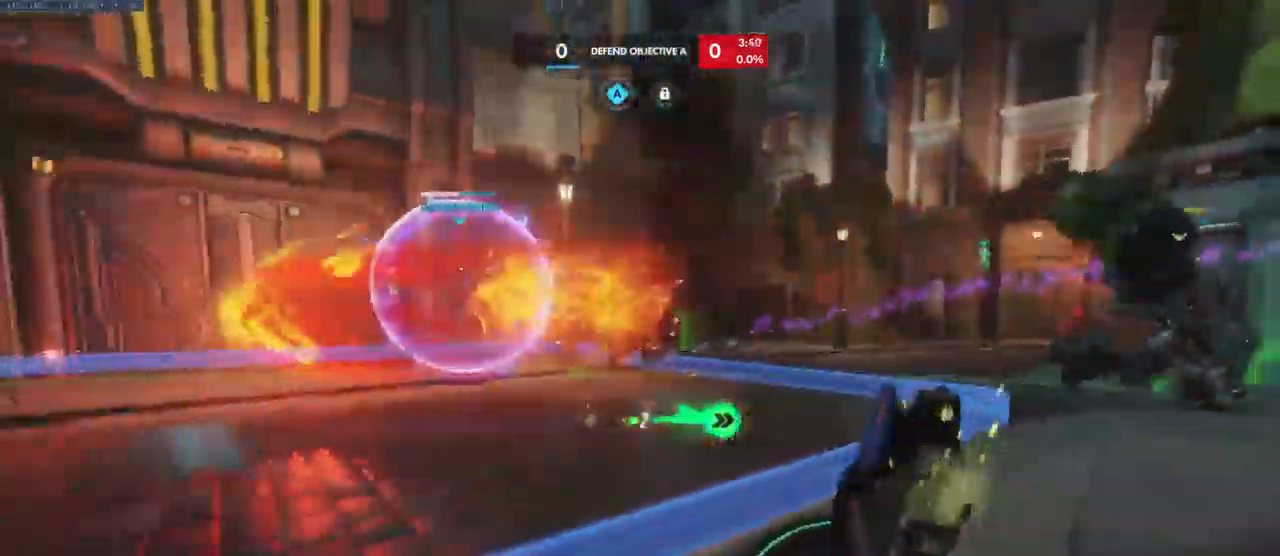
{"keys": ["w"], "mouse": [], "events": [[100, "s", "up"], [166, "d", "down"], [183, "a", "up"], [283, "w", "down"], [433, "d", "up"]]}
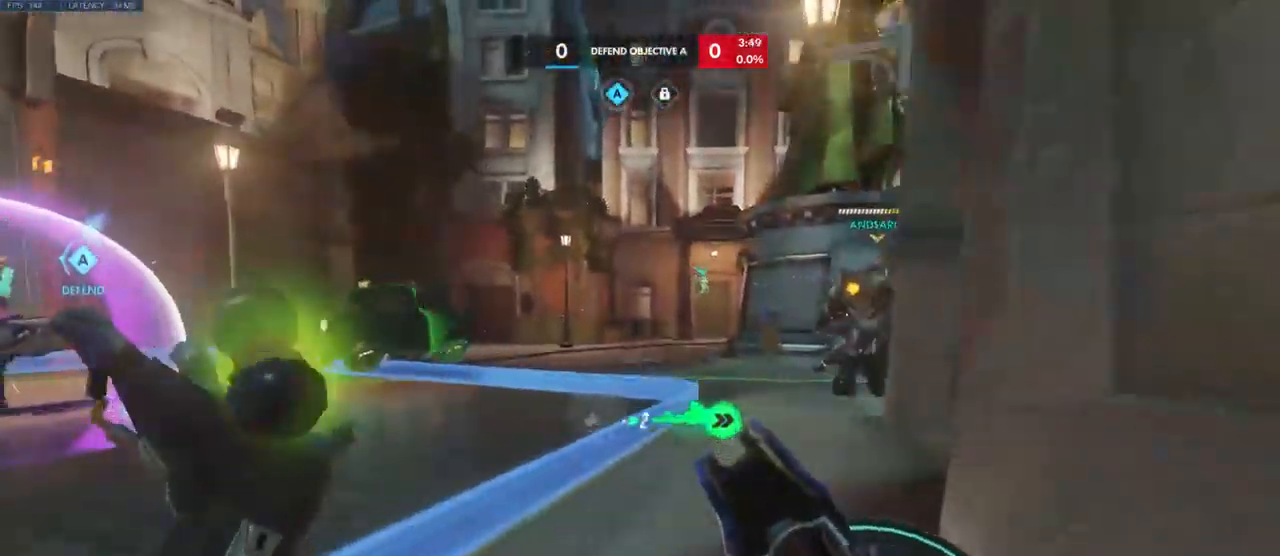
{"keys": [], "mouse": [], "events": [[250, "shift", "down"], [266, "w", "up"], [383, "s", "down"], [416, "shift", "up"], [500, "s", "up"]]}
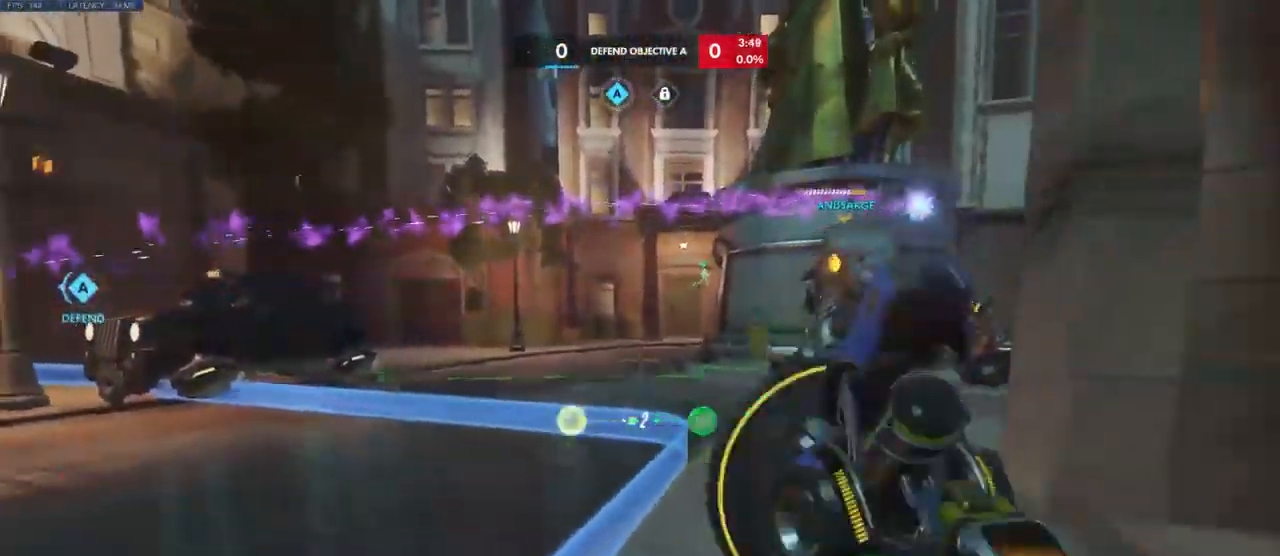
{"keys": ["a", "s"], "mouse": [], "events": [[66, "d", "down"], [116, "w", "down"], [166, "d", "up"], [266, "a", "down"], [282, "w", "up"], [499, "s", "down"]]}
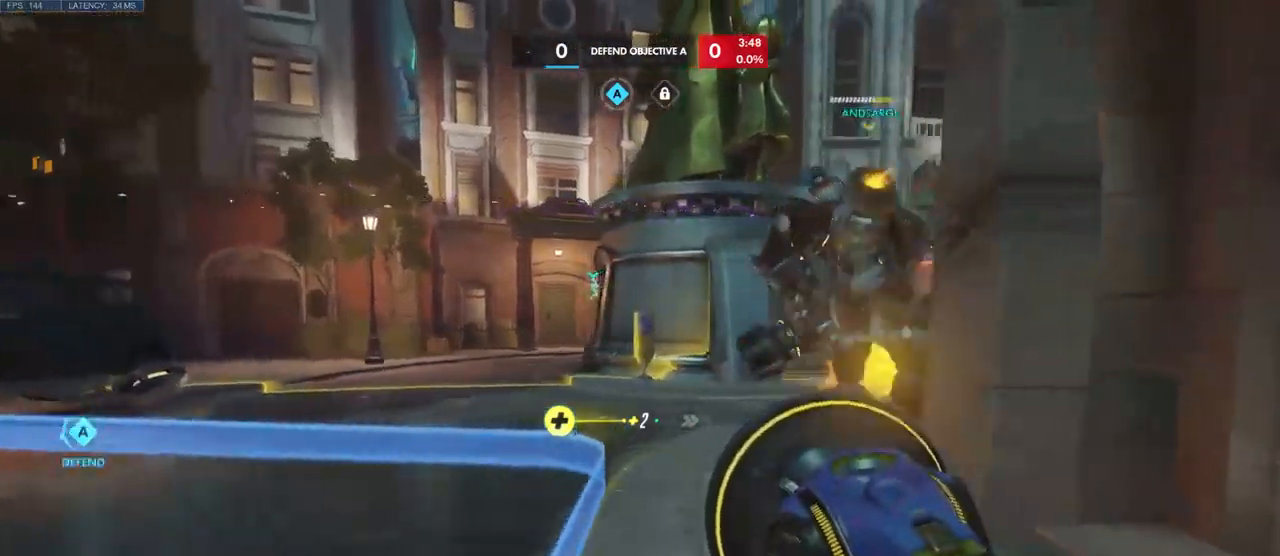
{"keys": ["a"], "mouse": [], "events": [[50, "a", "up"], [200, "d", "down"], [217, "s", "up"], [367, "d", "up"], [367, "s", "down"], [433, "a", "down"], [450, "s", "up"]]}
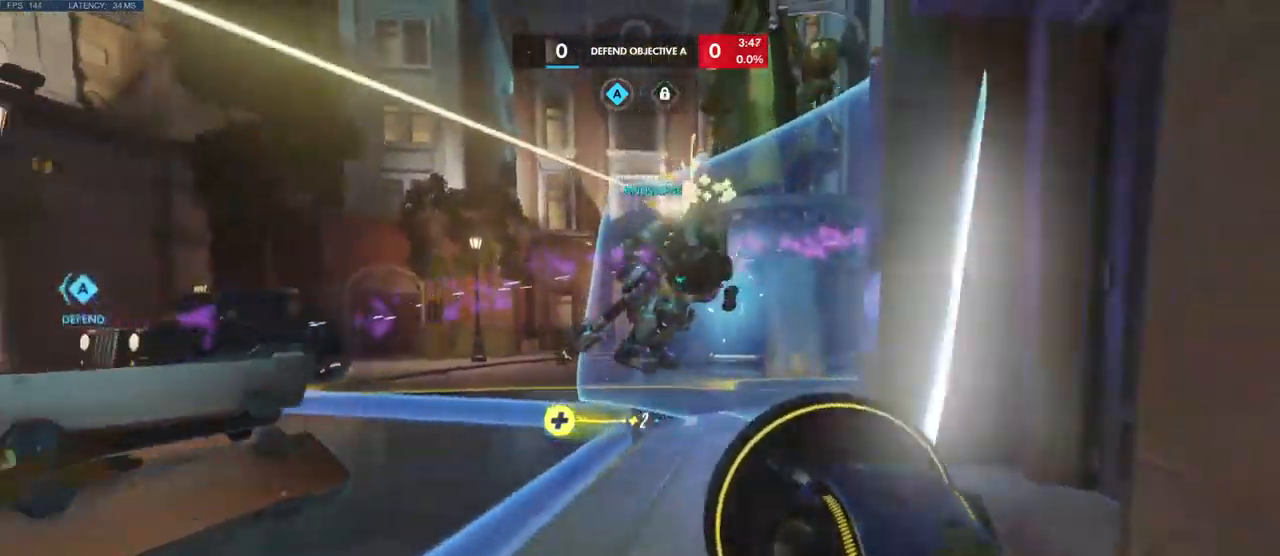
{"keys": ["s"], "mouse": [], "events": [[117, "w", "down"], [150, "a", "up"], [250, "d", "down"], [267, "w", "up"], [417, "s", "down"], [433, "d", "up"]]}
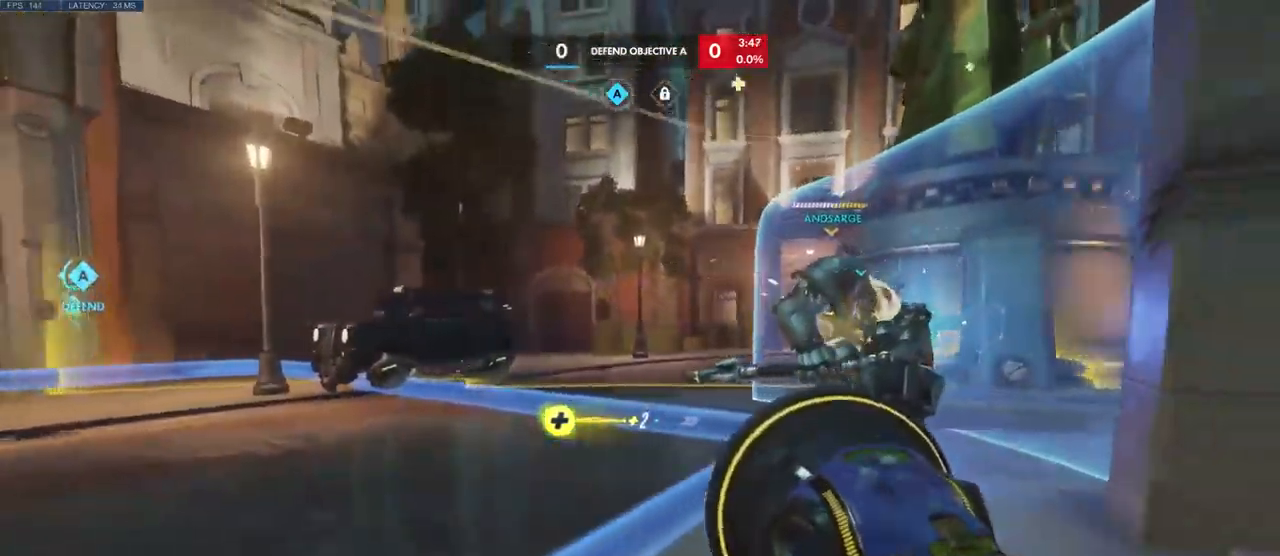
{"keys": ["w"], "mouse": [], "events": [[17, "a", "down"], [217, "s", "up"], [383, "w", "down"], [417, "a", "up"]]}
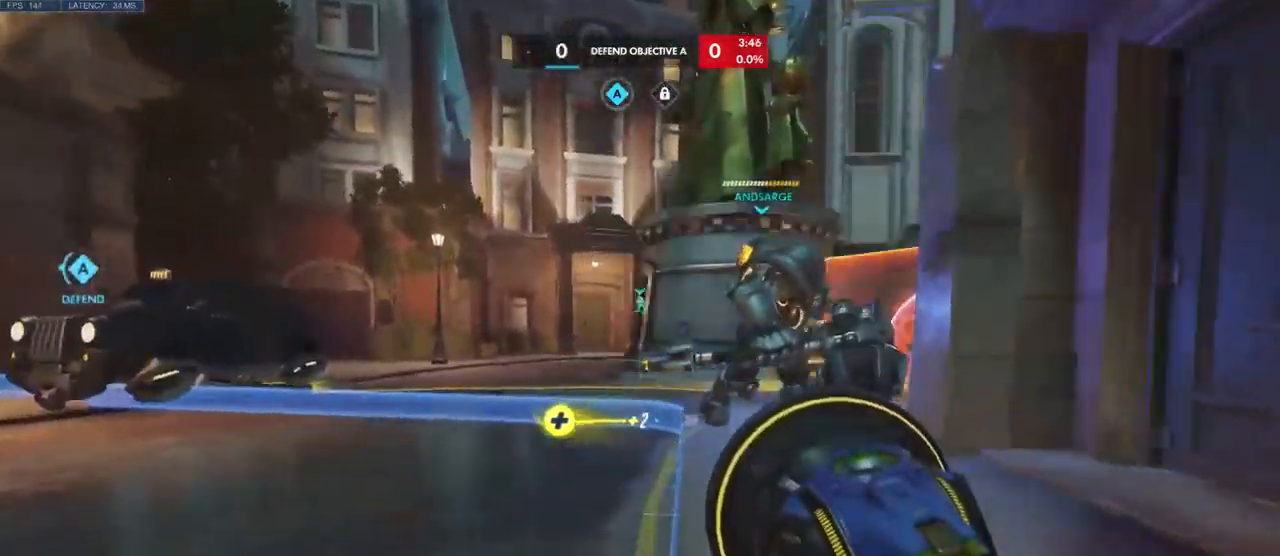
{"keys": ["a", "shift"], "mouse": [], "events": [[50, "d", "down"], [83, "w", "up"], [250, "s", "down"], [300, "d", "up"], [317, "a", "down"], [383, "shift", "down"], [417, "s", "up"]]}
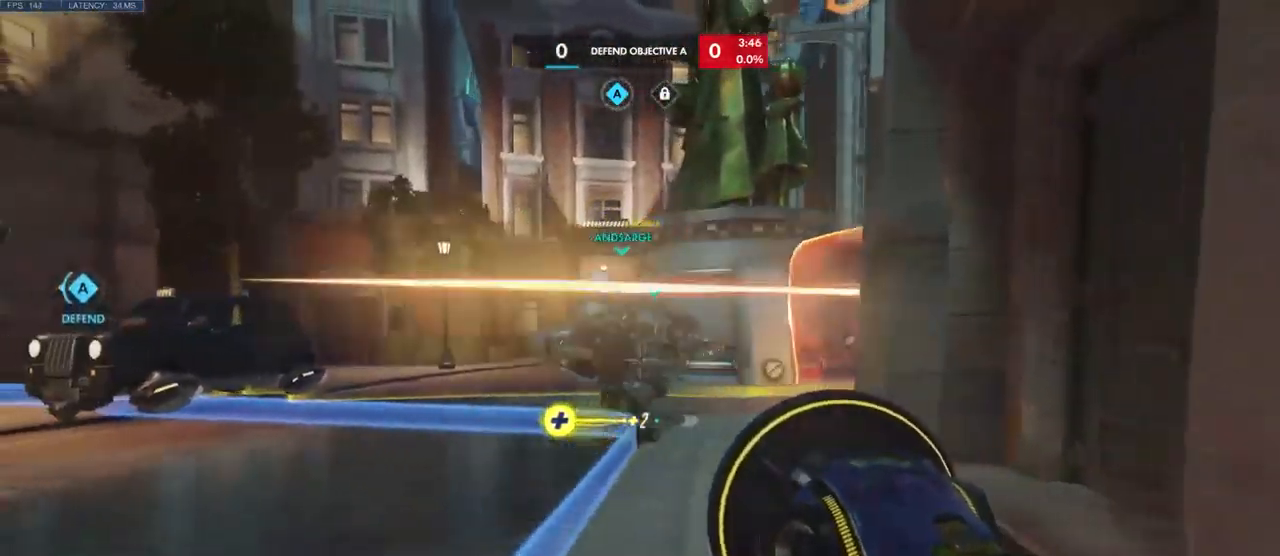
{"keys": [], "mouse": ["left"], "events": [[17, "shift", "up"], [50, "s", "down"], [167, "a", "up"], [417, "s", "up"], [450, "mouse_left", "down"]]}
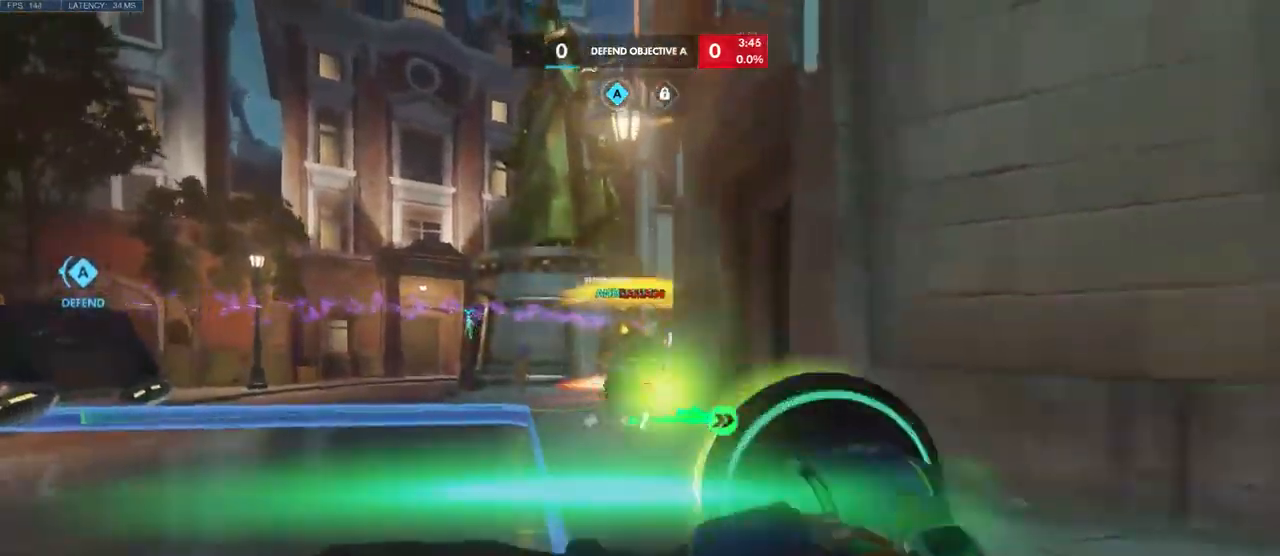
{"keys": ["w"], "mouse": ["left"], "events": [[50, "w", "down"]]}
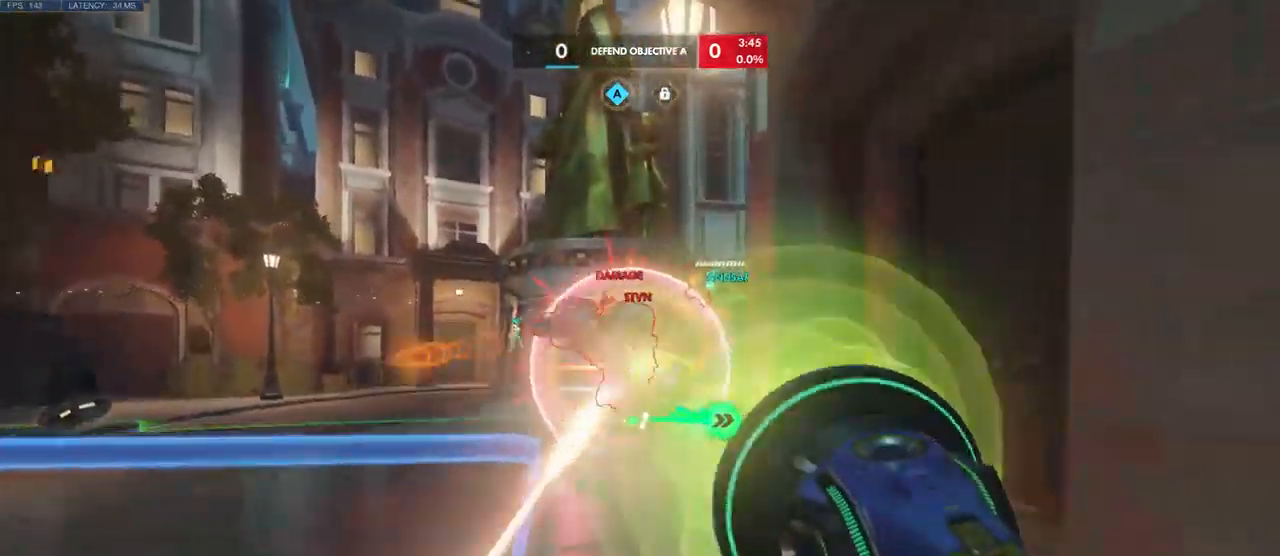
{"keys": ["w"], "mouse": ["left"], "events": []}